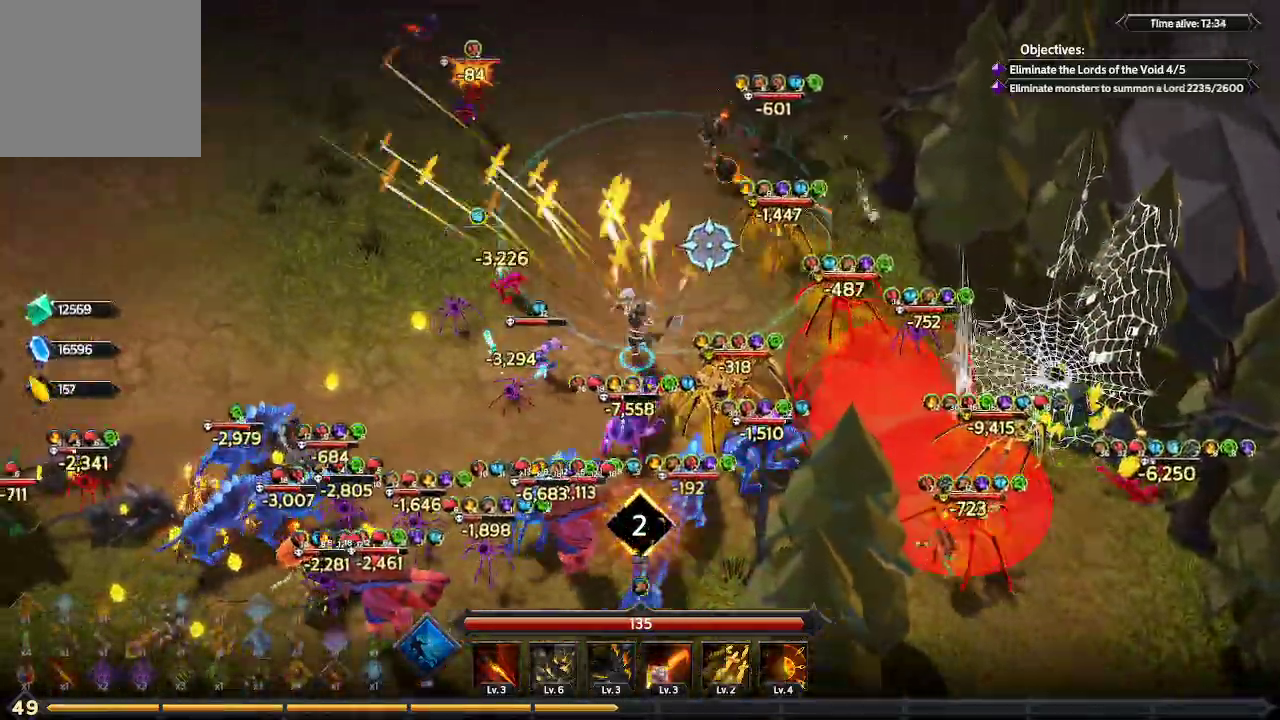
Gameplay with a controller (Xbox layout); each line is a JSON object with the inputs held at the frame after it. "events" lists button and stick changes between this image and that frame as [ms after this image, input, new state], when the widget could be followed in between. Not read: R3.
{"buttons": [], "left_stick": "left", "right_stick": "right", "events": [[167, "left_stick", "left"], [300, "right_stick", "right"]]}
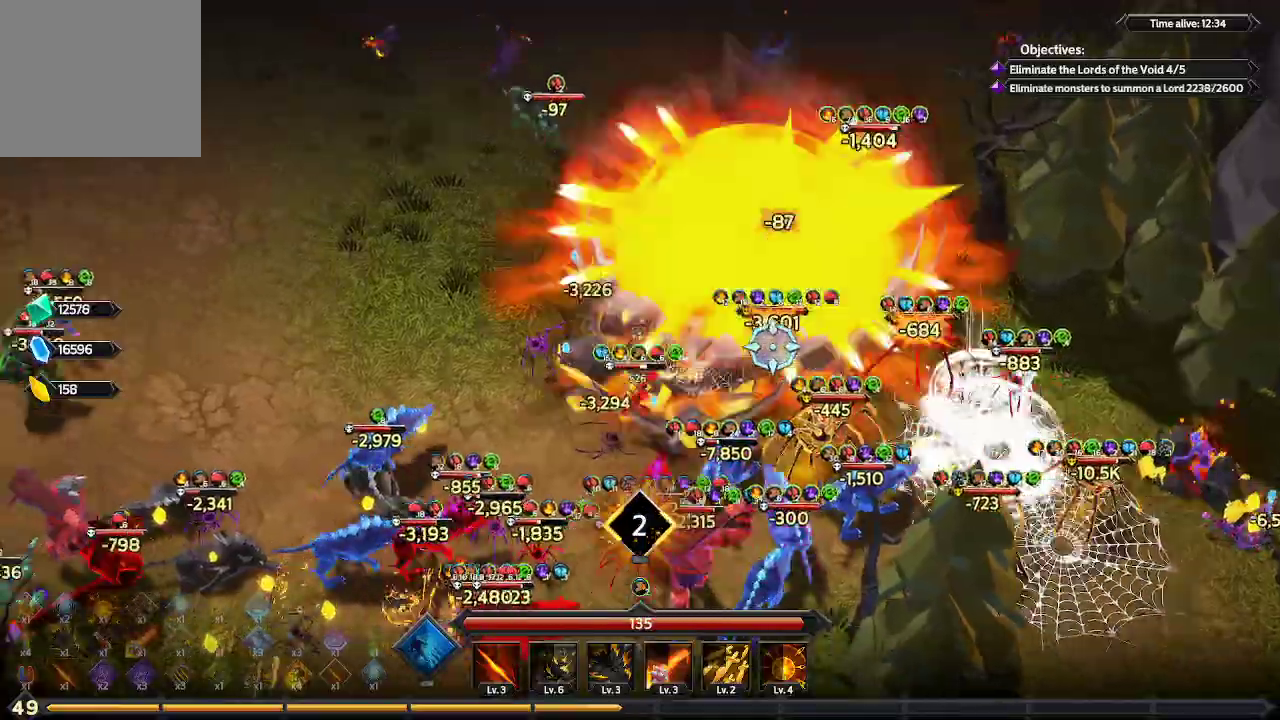
{"buttons": [], "left_stick": "left", "right_stick": "right", "events": [[267, "L1", "down"], [467, "L1", "up"]]}
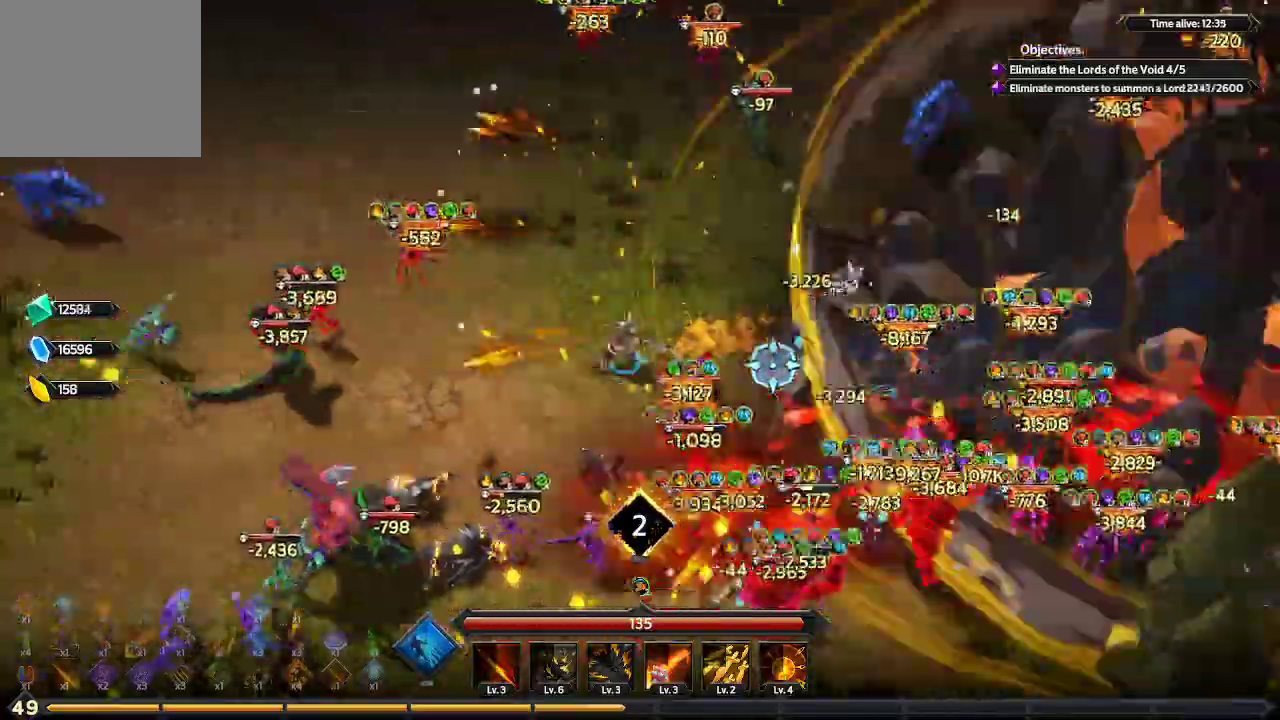
{"buttons": [], "left_stick": "down-left", "right_stick": "right", "events": [[400, "left_stick", "down-left"]]}
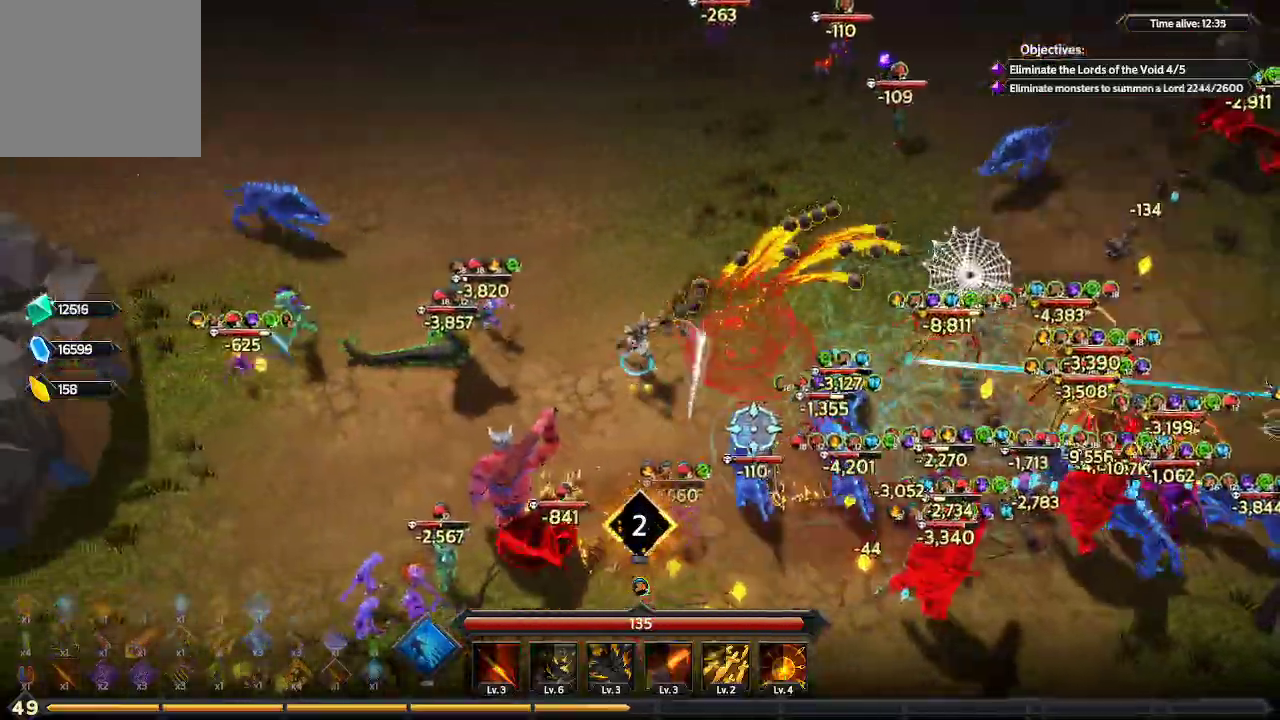
{"buttons": [], "left_stick": "down", "right_stick": "right", "events": [[400, "left_stick", "down"]]}
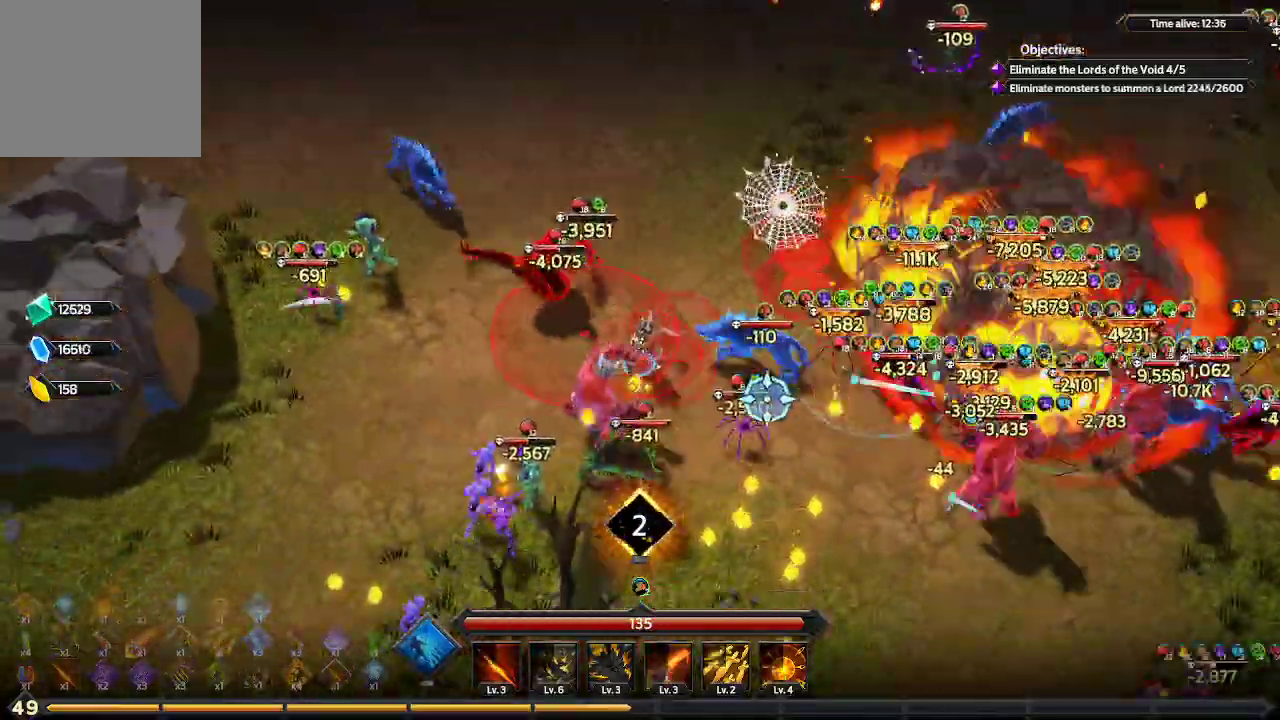
{"buttons": [], "left_stick": "down-right", "right_stick": "right", "events": [[100, "left_stick", "down-right"]]}
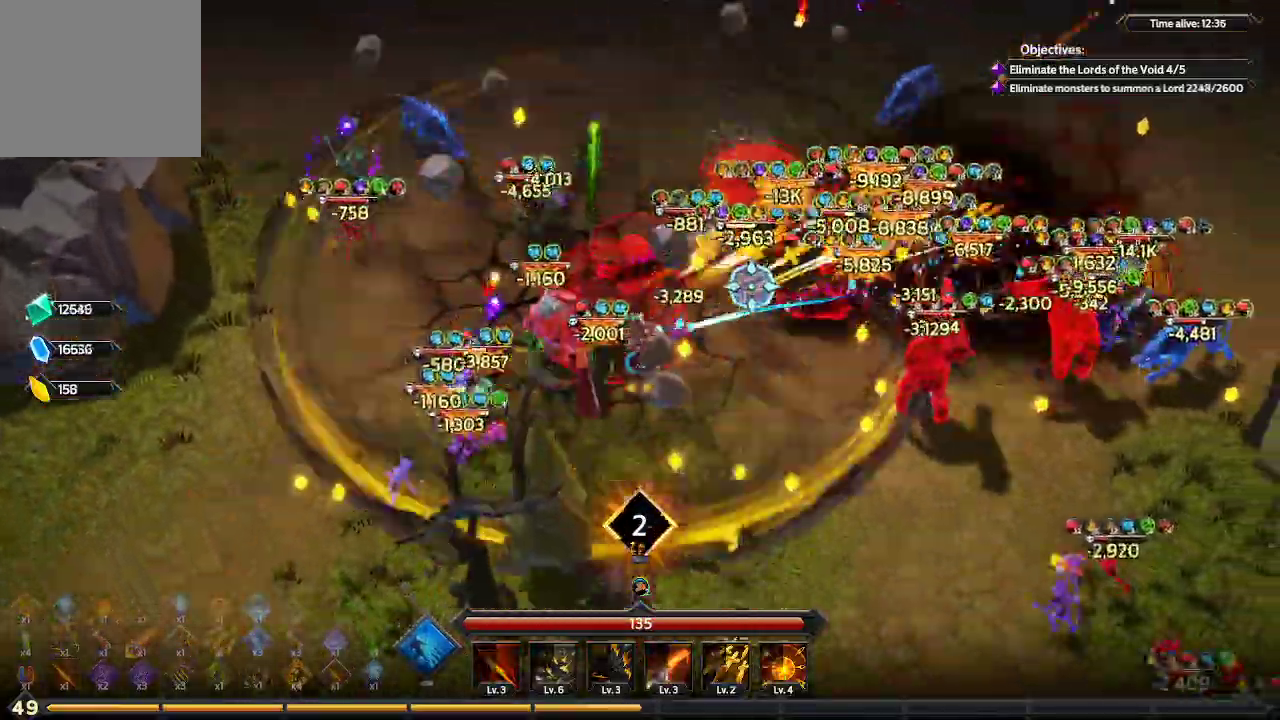
{"buttons": [], "left_stick": "down-right", "right_stick": "up-right", "events": [[33, "right_stick", "up-right"]]}
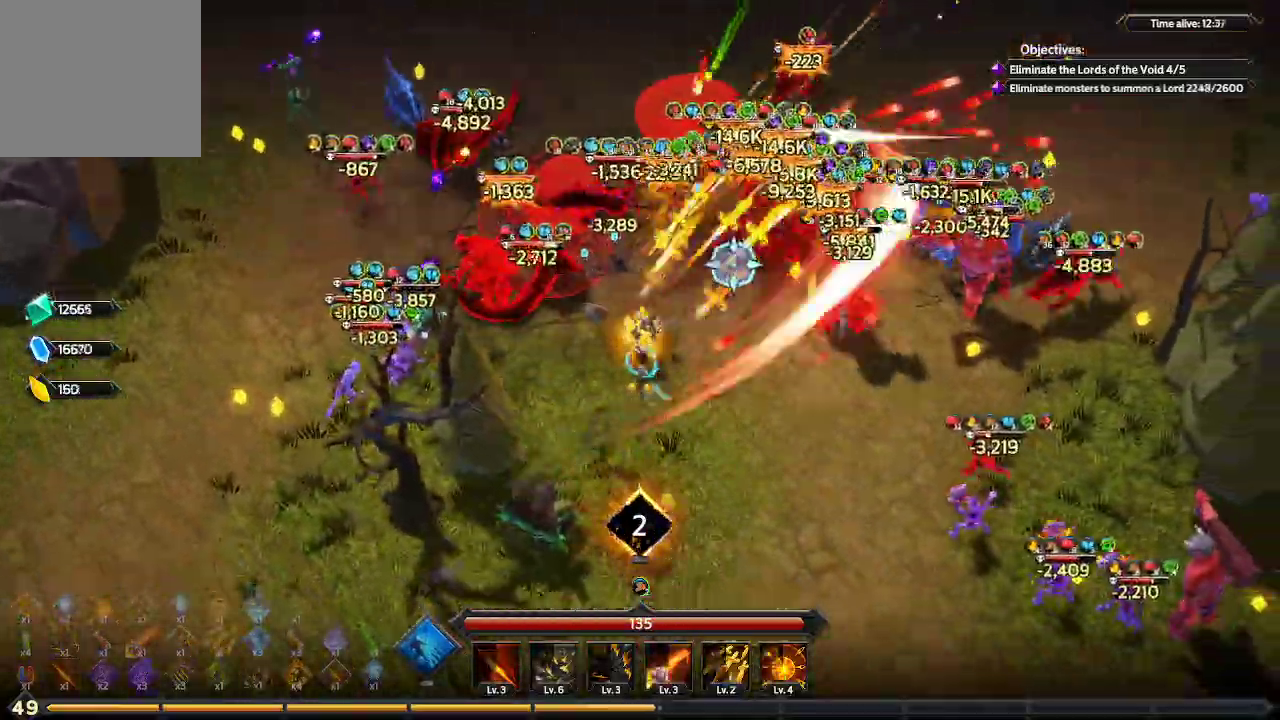
{"buttons": [], "left_stick": "down-right", "right_stick": "up-right", "events": []}
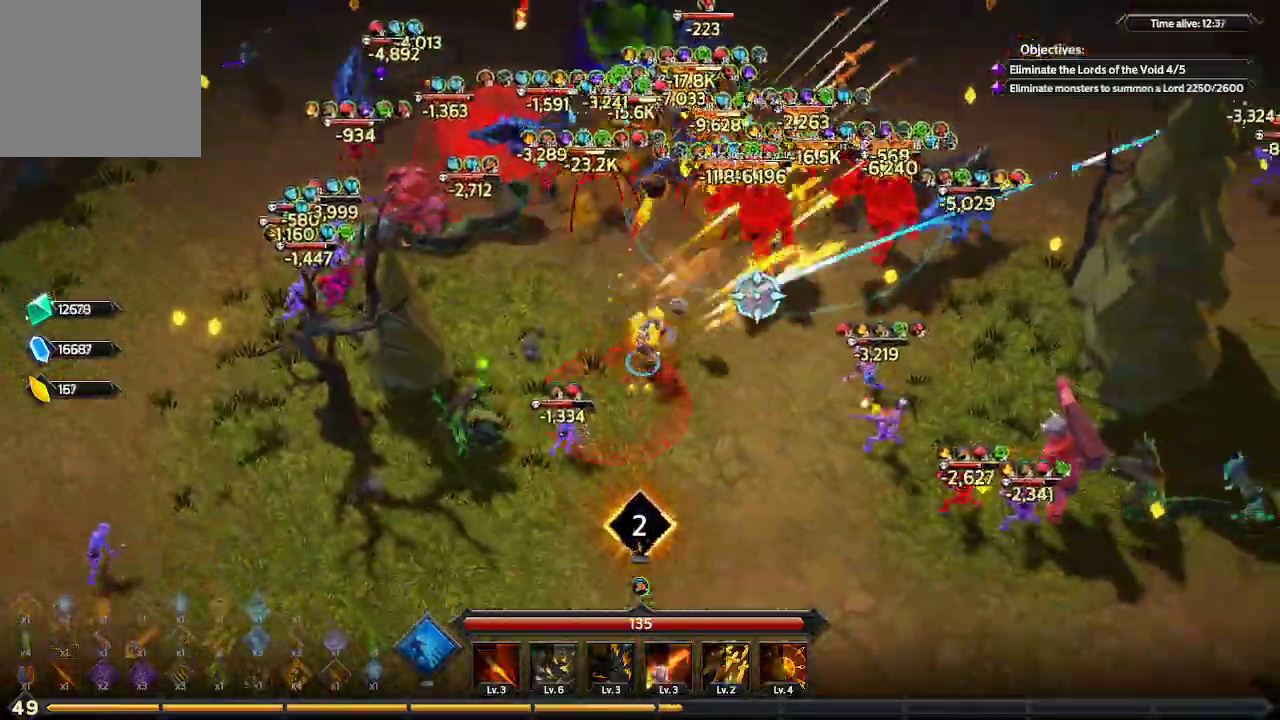
{"buttons": [], "left_stick": "down", "right_stick": "up-right", "events": [[233, "left_stick", "down"]]}
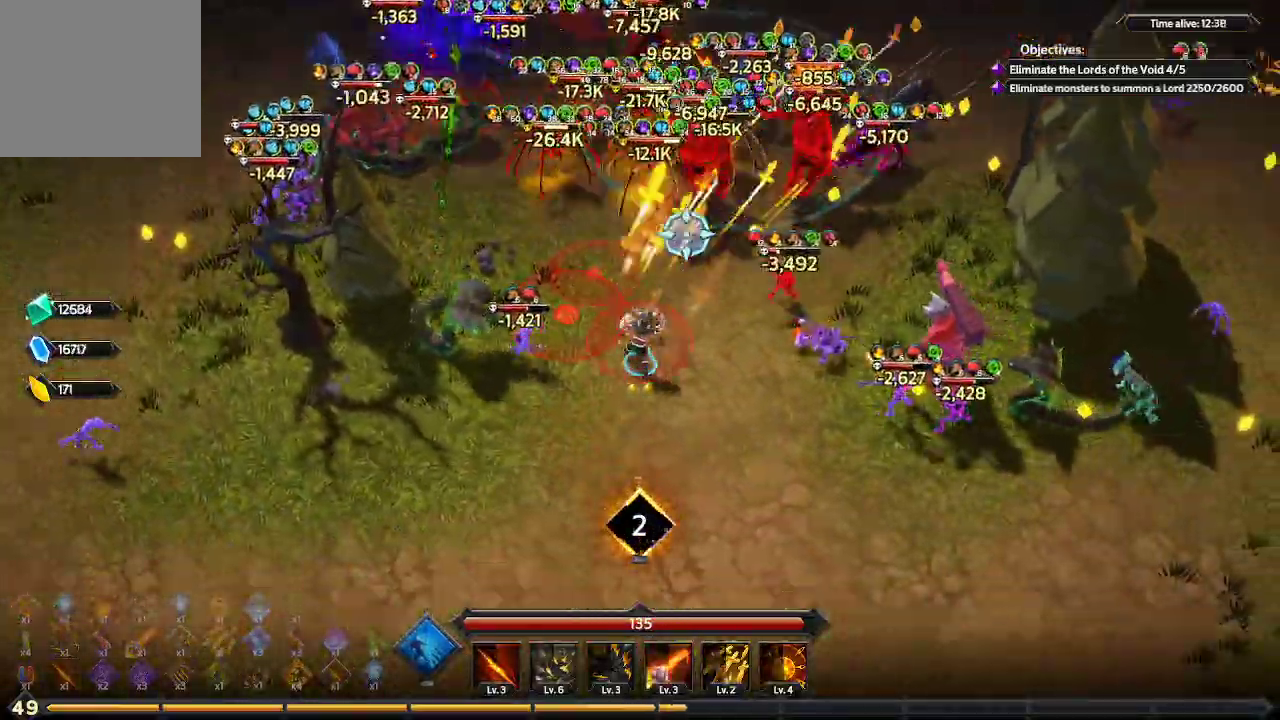
{"buttons": [], "left_stick": "down-left", "right_stick": "up-right", "events": [[367, "left_stick", "down-left"]]}
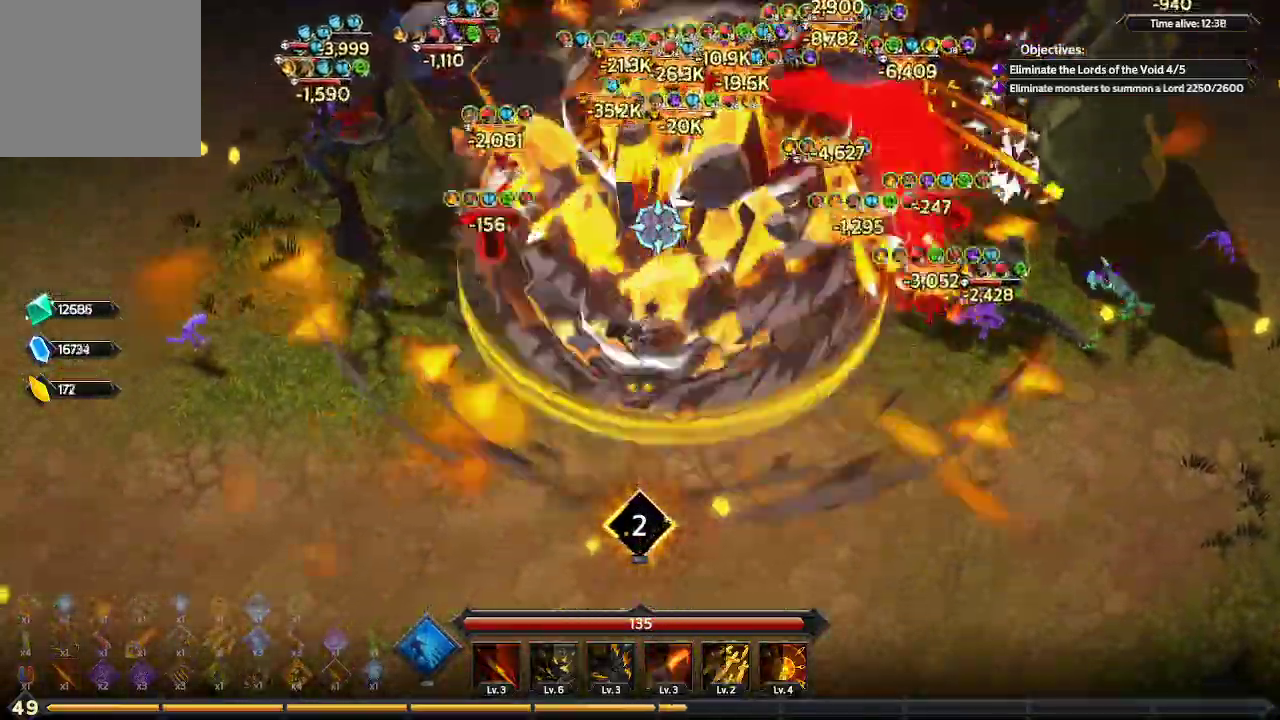
{"buttons": [], "left_stick": "up-left", "right_stick": "up-right", "events": [[200, "left_stick", "up-left"]]}
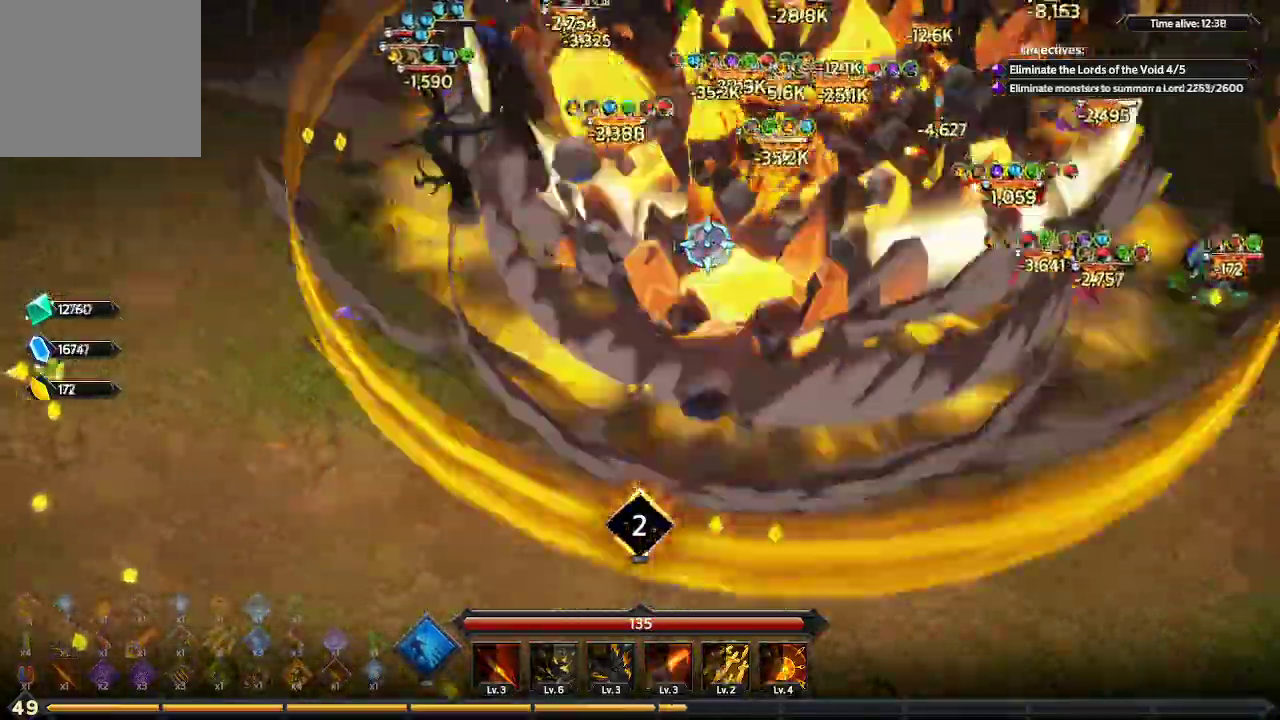
{"buttons": [], "left_stick": "up-left", "right_stick": "up-right", "events": []}
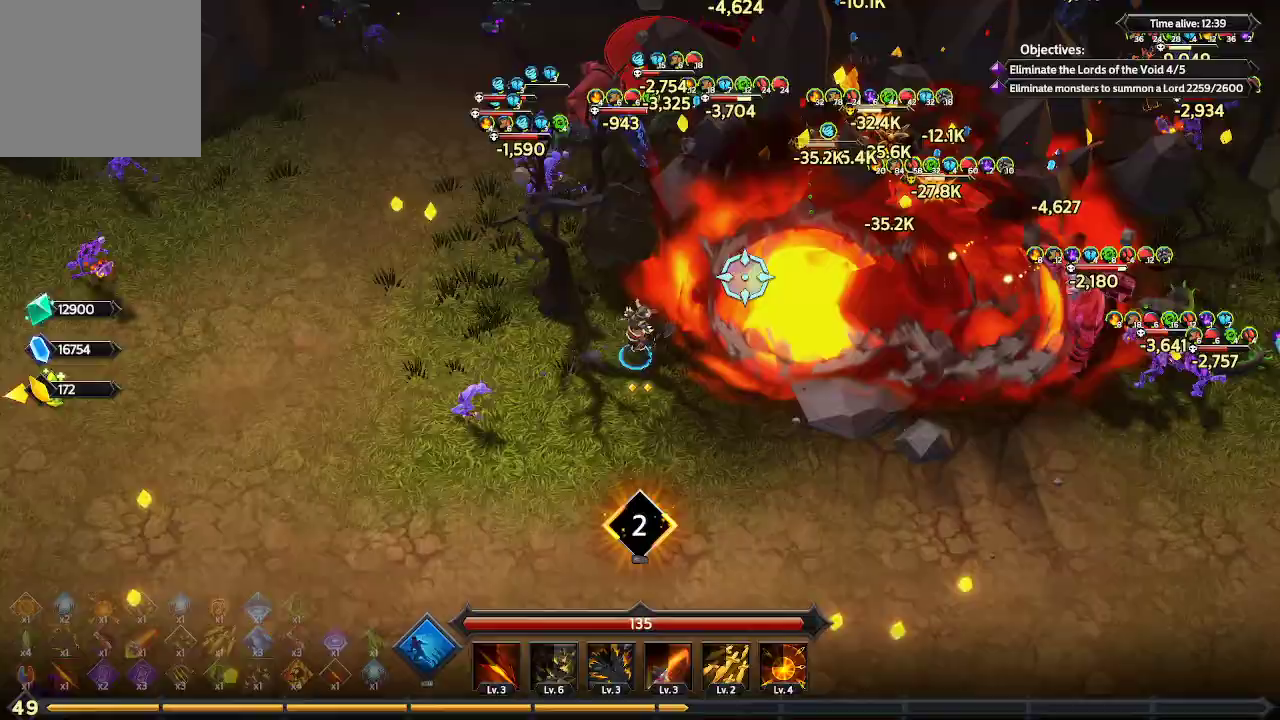
{"buttons": [], "left_stick": "up-left", "right_stick": "up-right", "events": []}
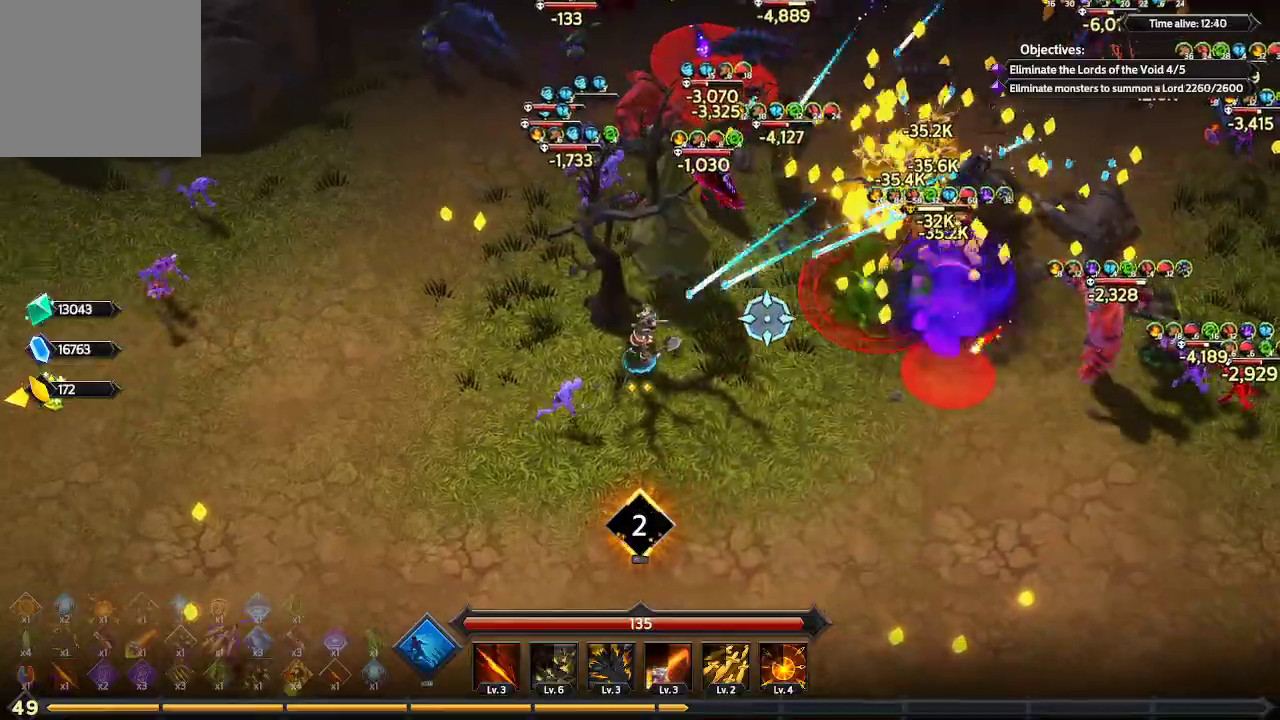
{"buttons": [], "left_stick": "right", "right_stick": "up-right", "events": [[67, "right_stick", "center"], [233, "left_stick", "right"], [233, "right_stick", "up-right"]]}
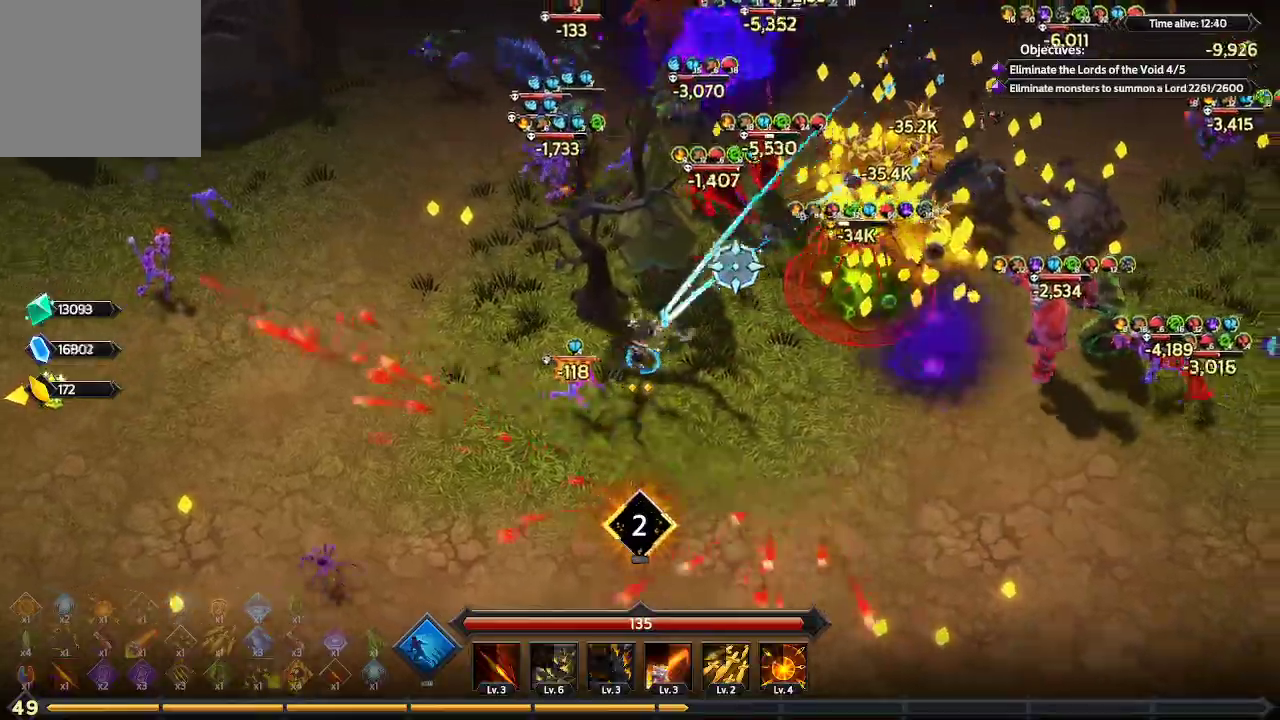
{"buttons": [], "left_stick": "down-right", "right_stick": "up-right", "events": [[300, "left_stick", "up-right"], [400, "left_stick", "down-right"]]}
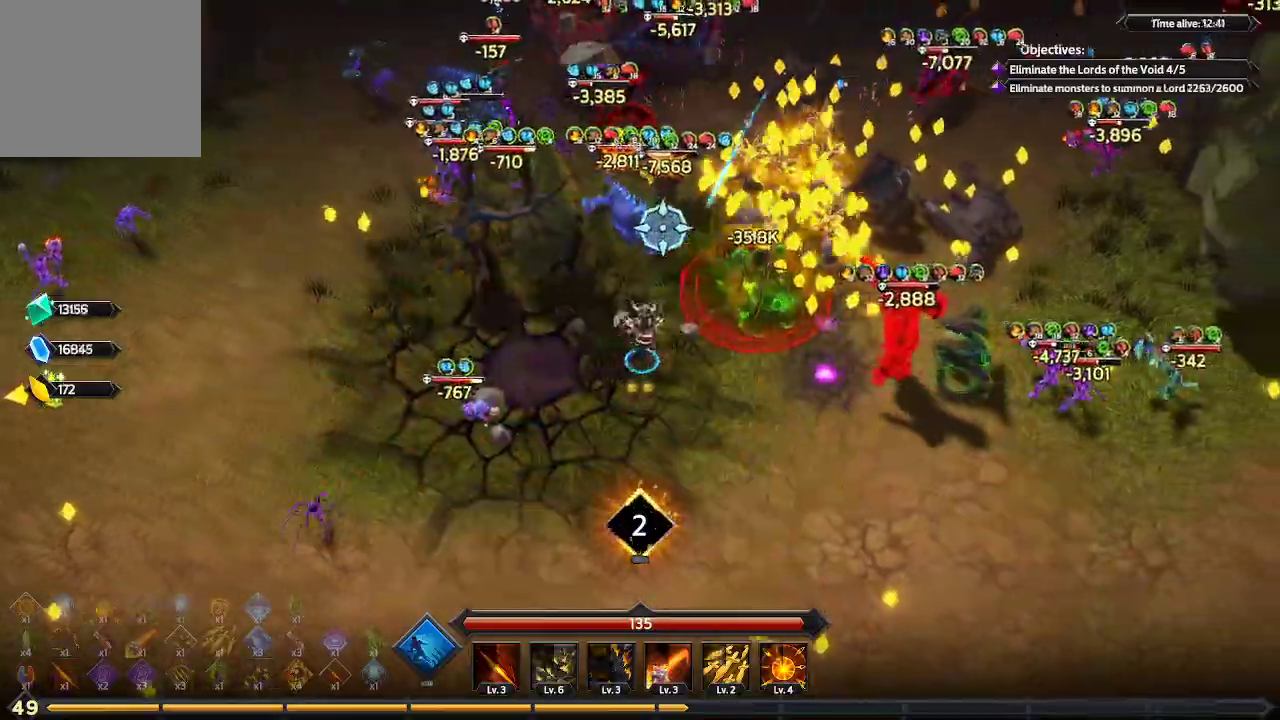
{"buttons": [], "left_stick": "down-right", "right_stick": "up", "events": [[67, "right_stick", "up"]]}
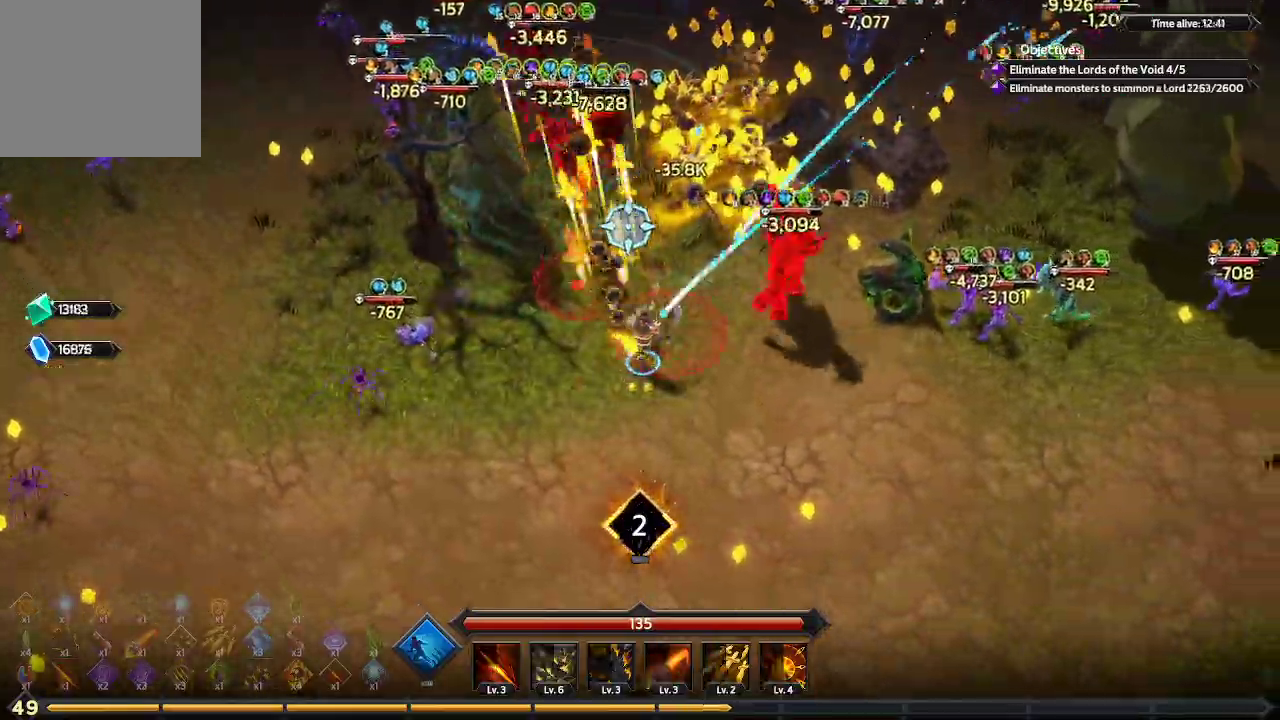
{"buttons": [], "left_stick": "right", "right_stick": "up", "events": [[267, "left_stick", "right"]]}
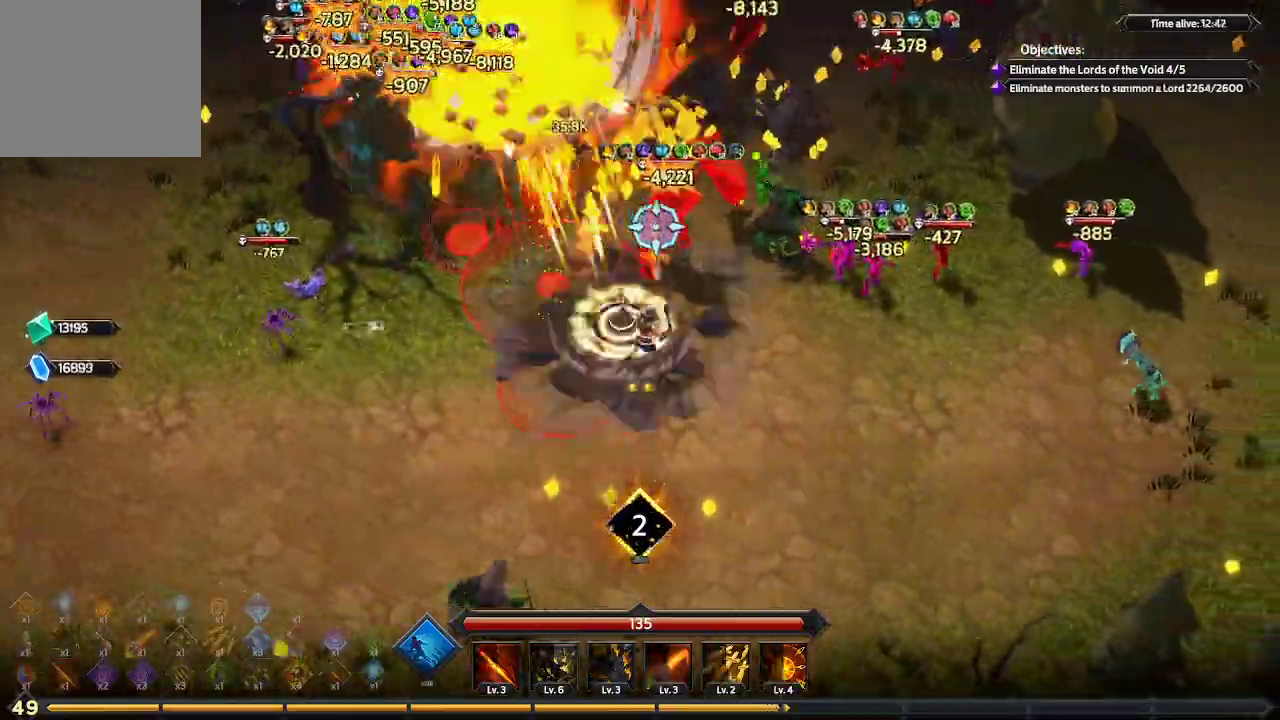
{"buttons": [], "left_stick": "right", "right_stick": "up", "events": []}
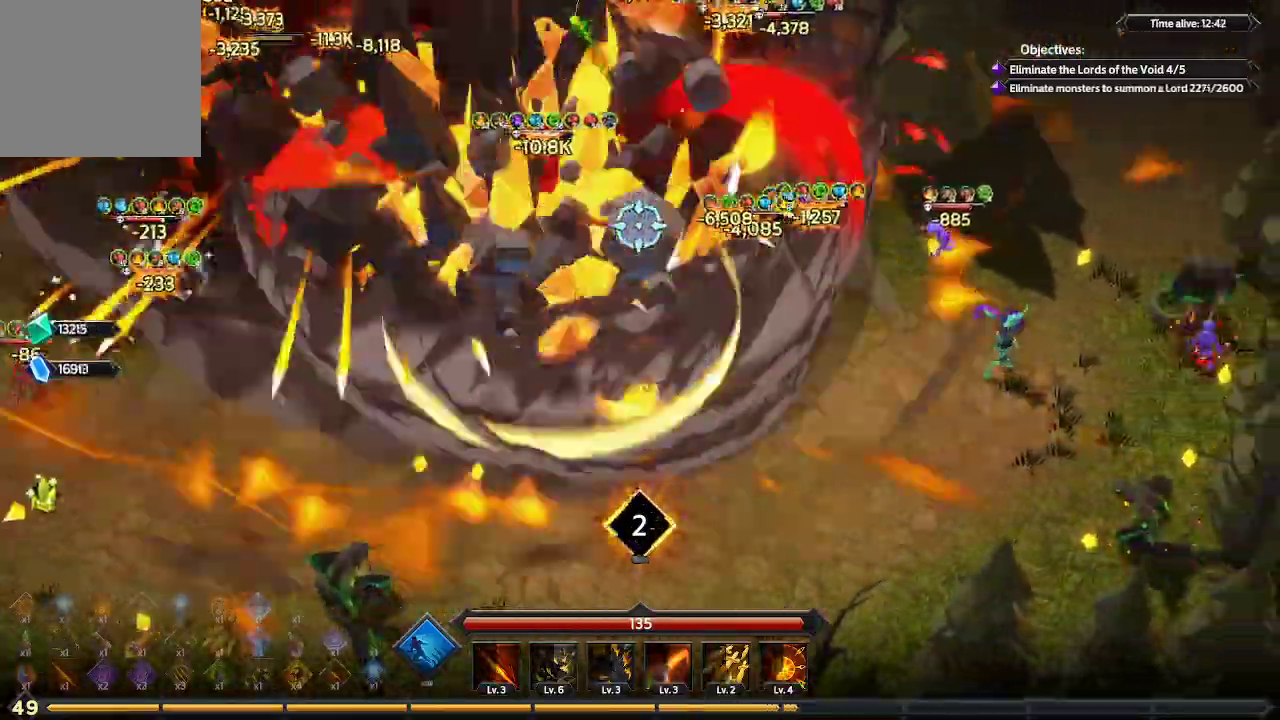
{"buttons": [], "left_stick": "up-right", "right_stick": "up", "events": [[467, "left_stick", "up-right"]]}
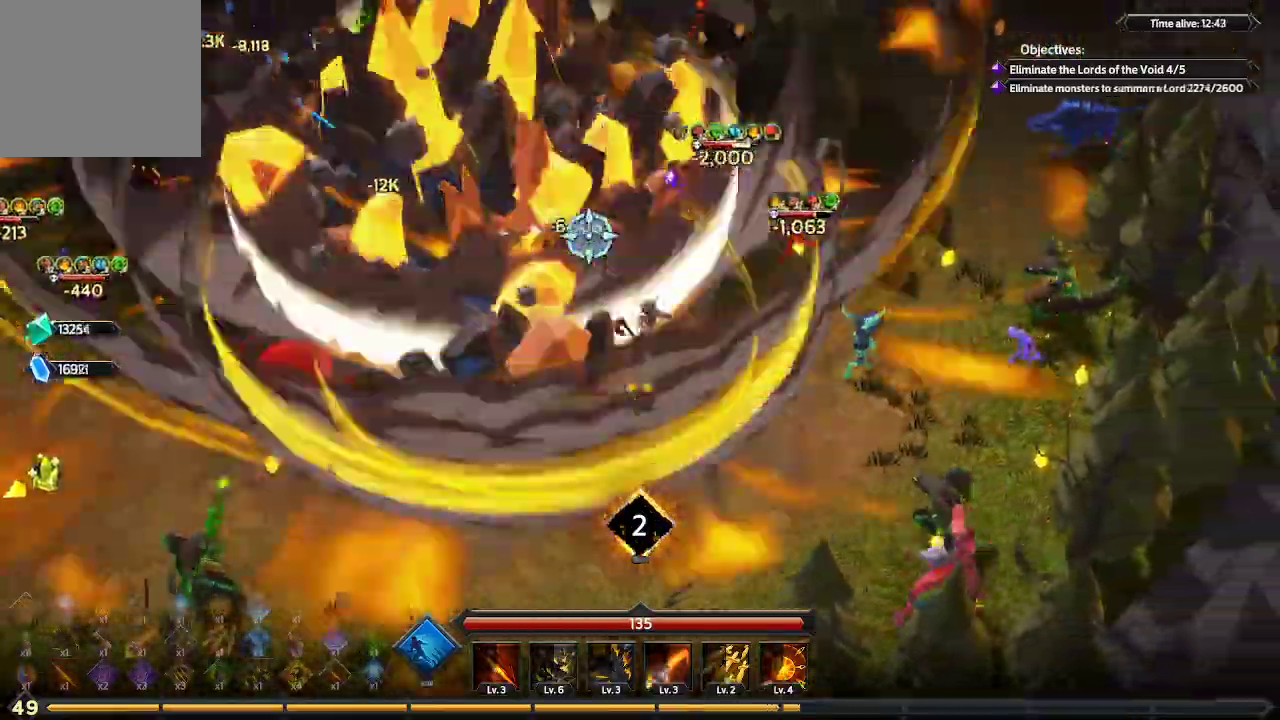
{"buttons": [], "left_stick": "up", "right_stick": "up-left", "events": [[33, "right_stick", "up-left"], [300, "left_stick", "up"]]}
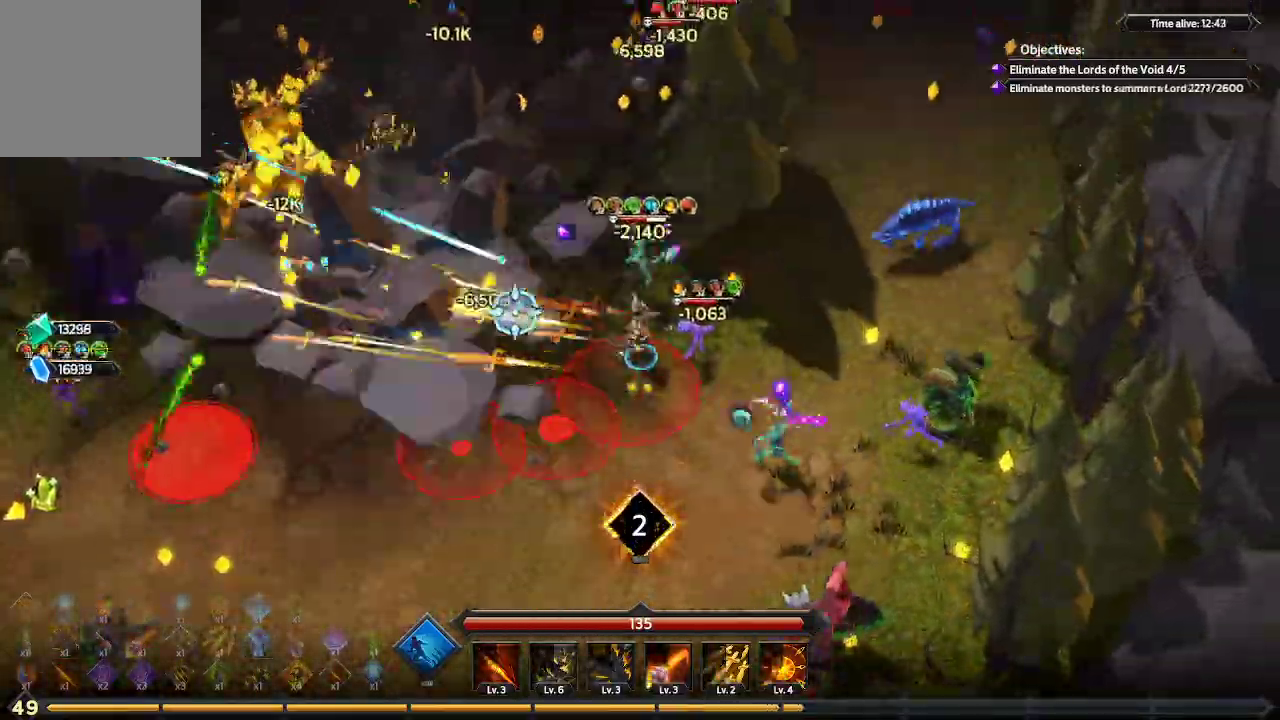
{"buttons": ["L1"], "left_stick": "up-left", "right_stick": "up-left", "events": [[200, "left_stick", "up-left"], [467, "L1", "down"]]}
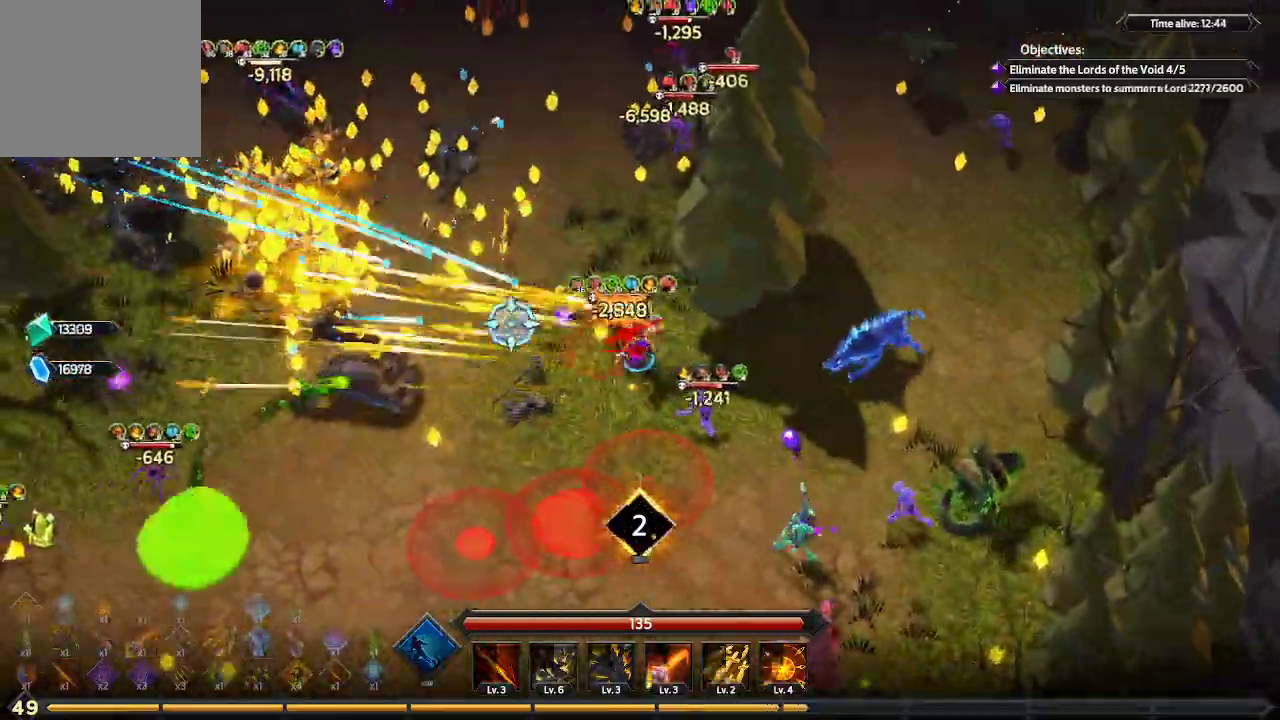
{"buttons": [], "left_stick": "left", "right_stick": "up-left", "events": [[300, "L1", "up"], [367, "left_stick", "left"]]}
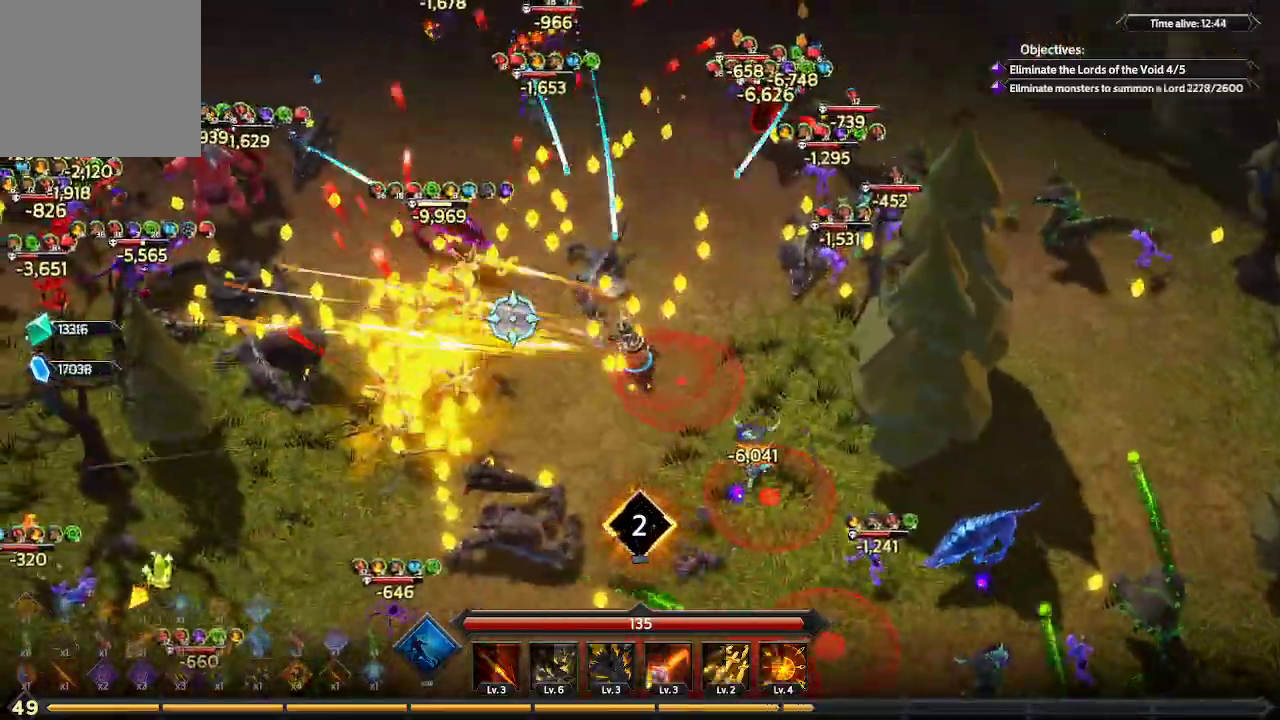
{"buttons": [], "left_stick": "left", "right_stick": "up-left", "events": []}
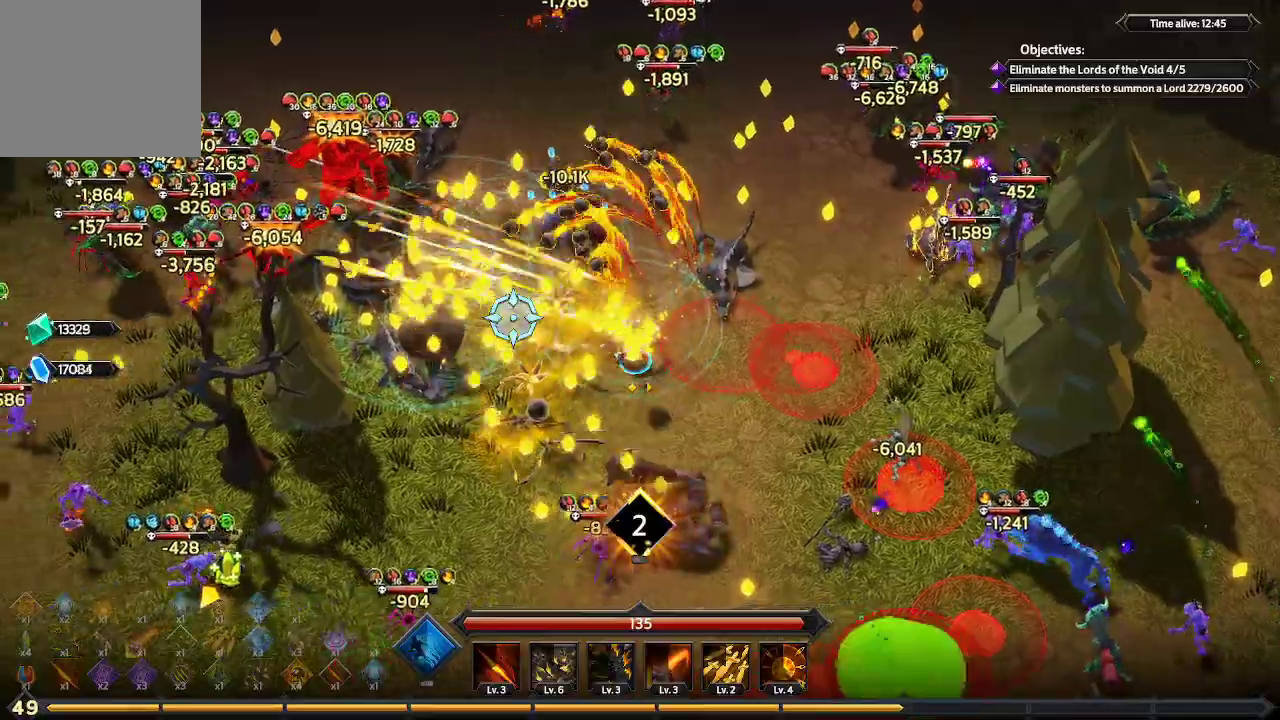
{"buttons": [], "left_stick": "up-right", "right_stick": "up-left", "events": [[33, "left_stick", "up-left"], [167, "left_stick", "up"], [400, "left_stick", "up-right"]]}
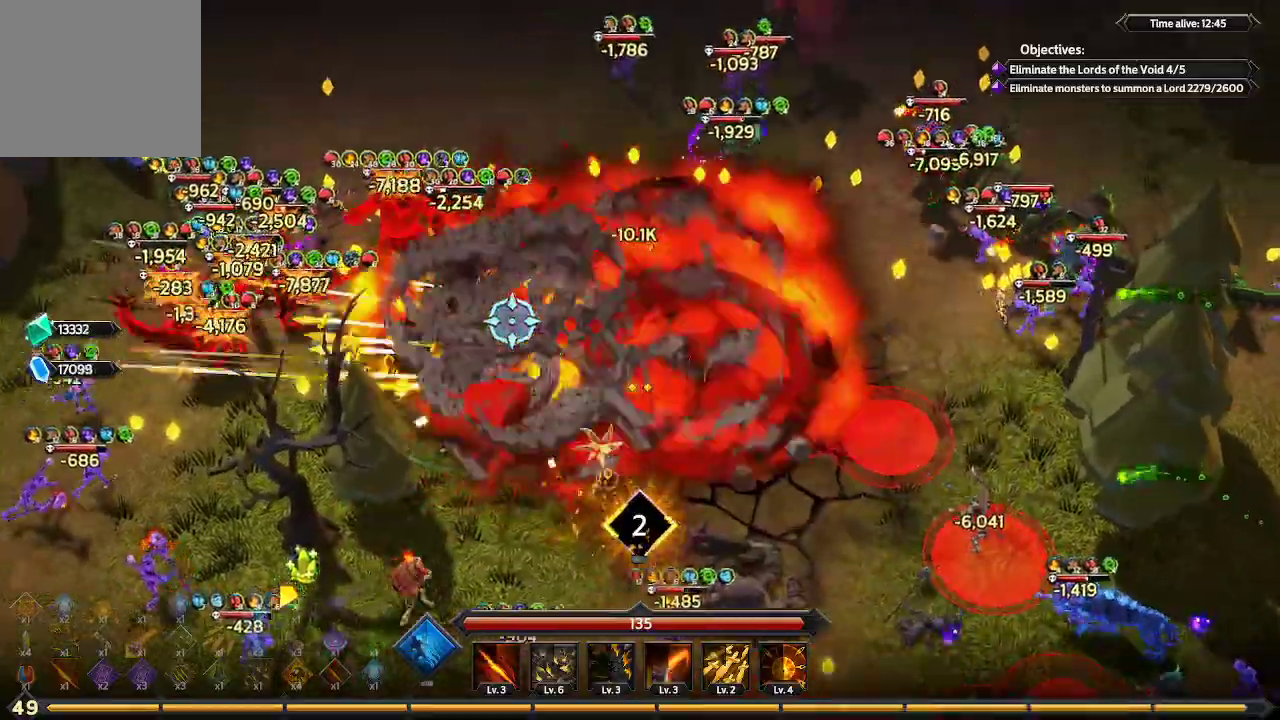
{"buttons": [], "left_stick": "up-right", "right_stick": "up-left", "events": []}
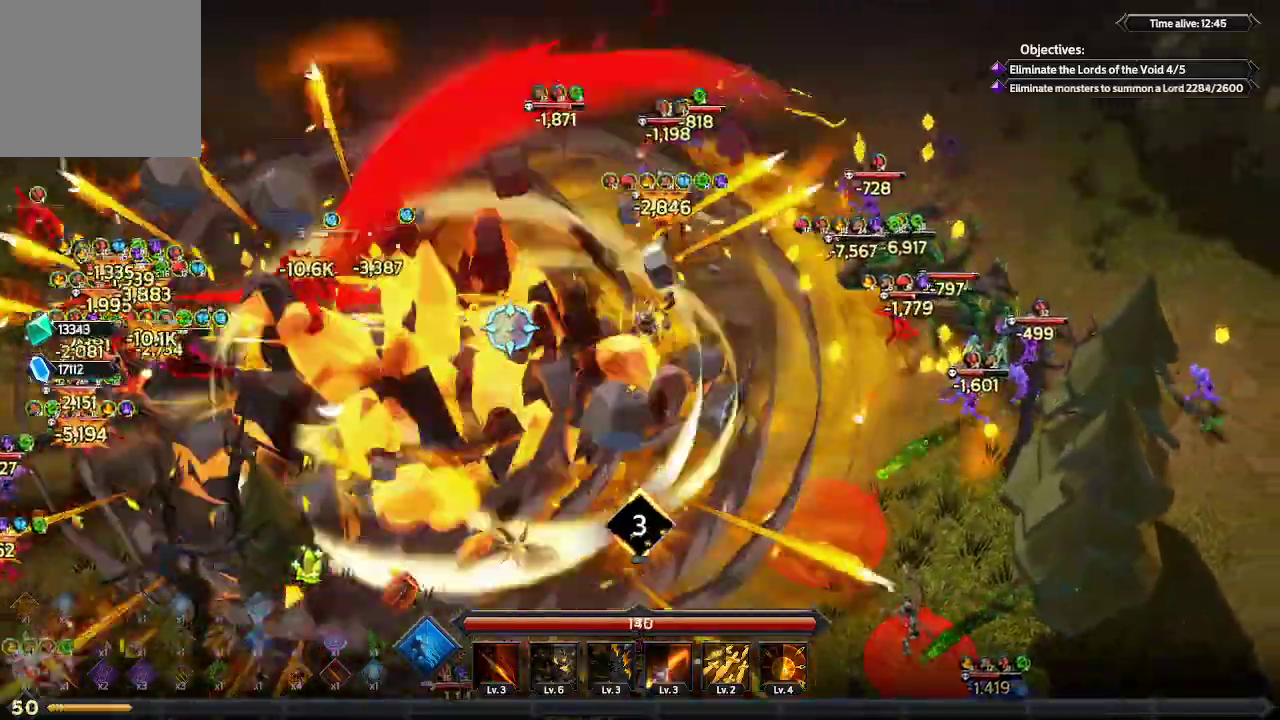
{"buttons": [], "left_stick": "up-left", "right_stick": "left", "events": [[100, "left_stick", "up"], [267, "left_stick", "up-left"], [367, "right_stick", "left"]]}
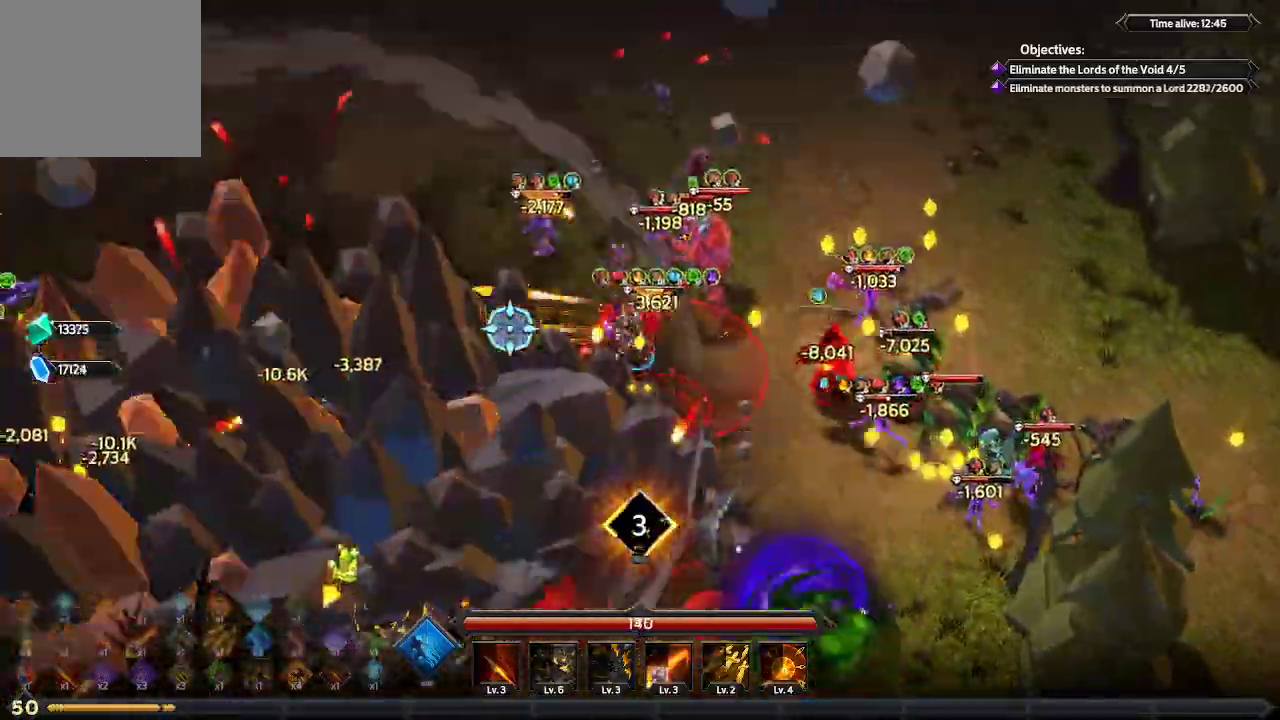
{"buttons": [], "left_stick": "up-left", "right_stick": "left", "events": []}
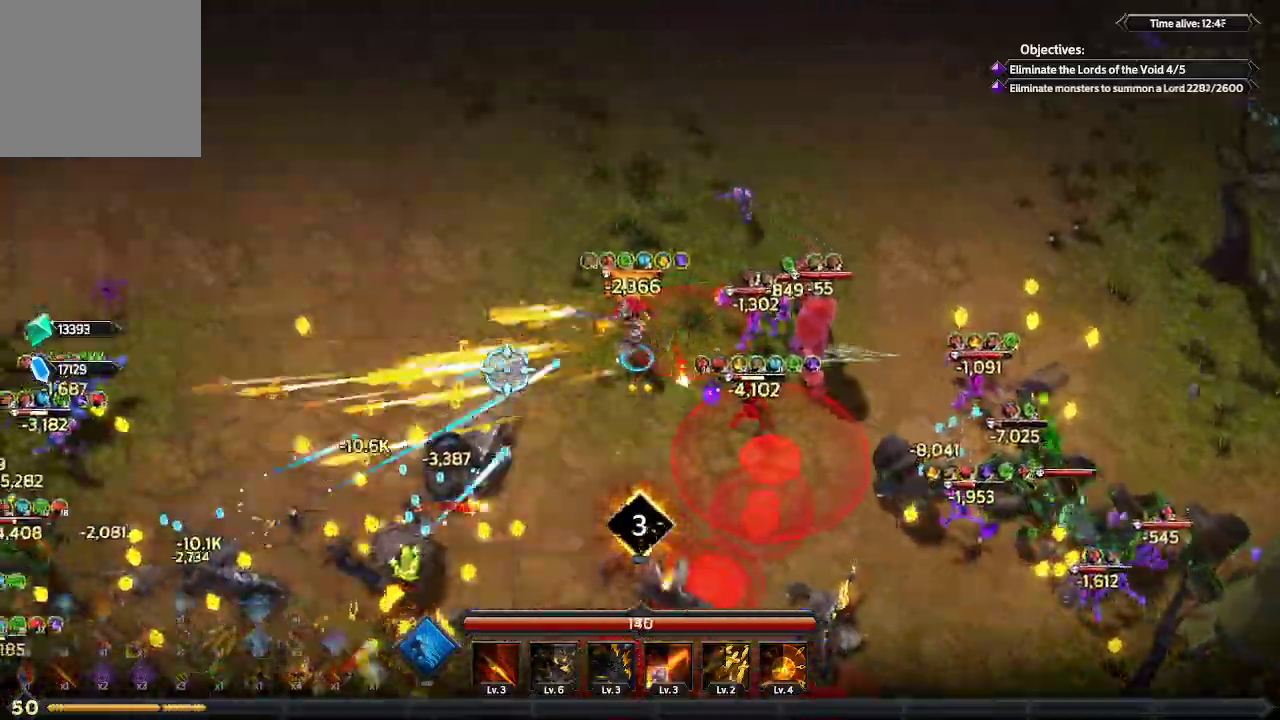
{"buttons": [], "left_stick": "left", "right_stick": "down-left", "events": [[133, "left_stick", "left"], [300, "right_stick", "down-left"]]}
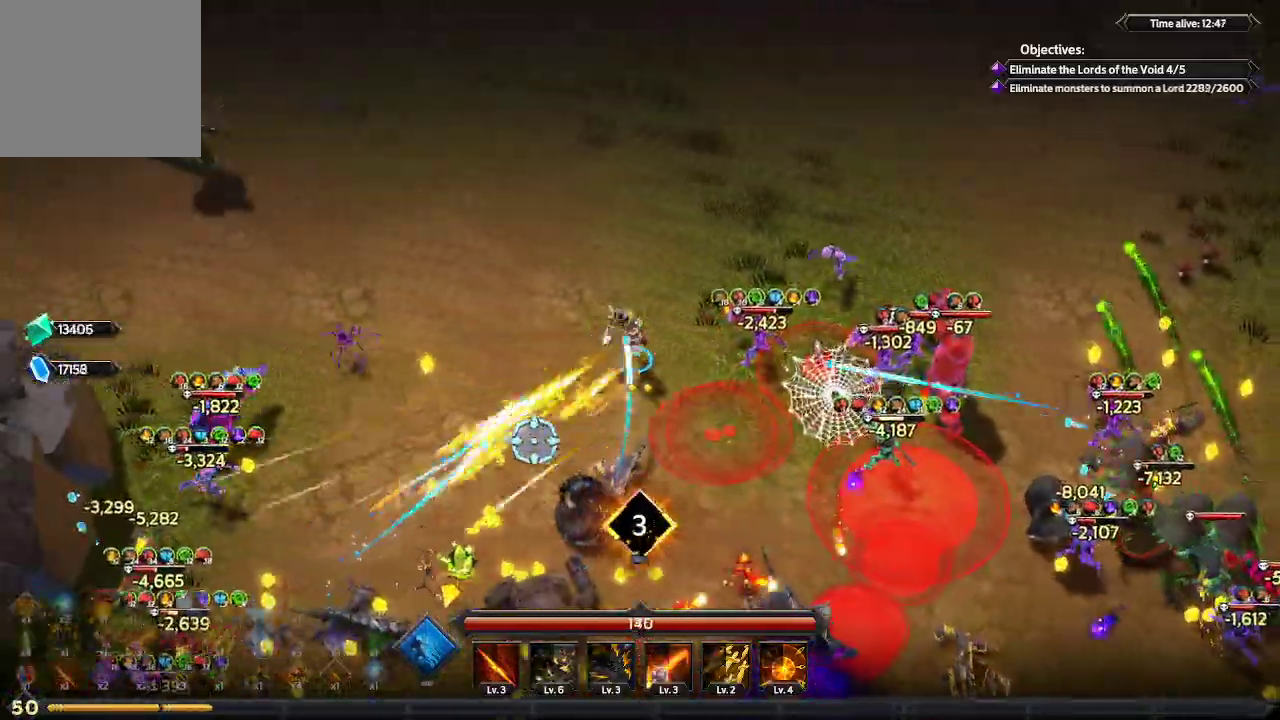
{"buttons": [], "left_stick": "up-left", "right_stick": "down-left", "events": [[333, "left_stick", "up-left"]]}
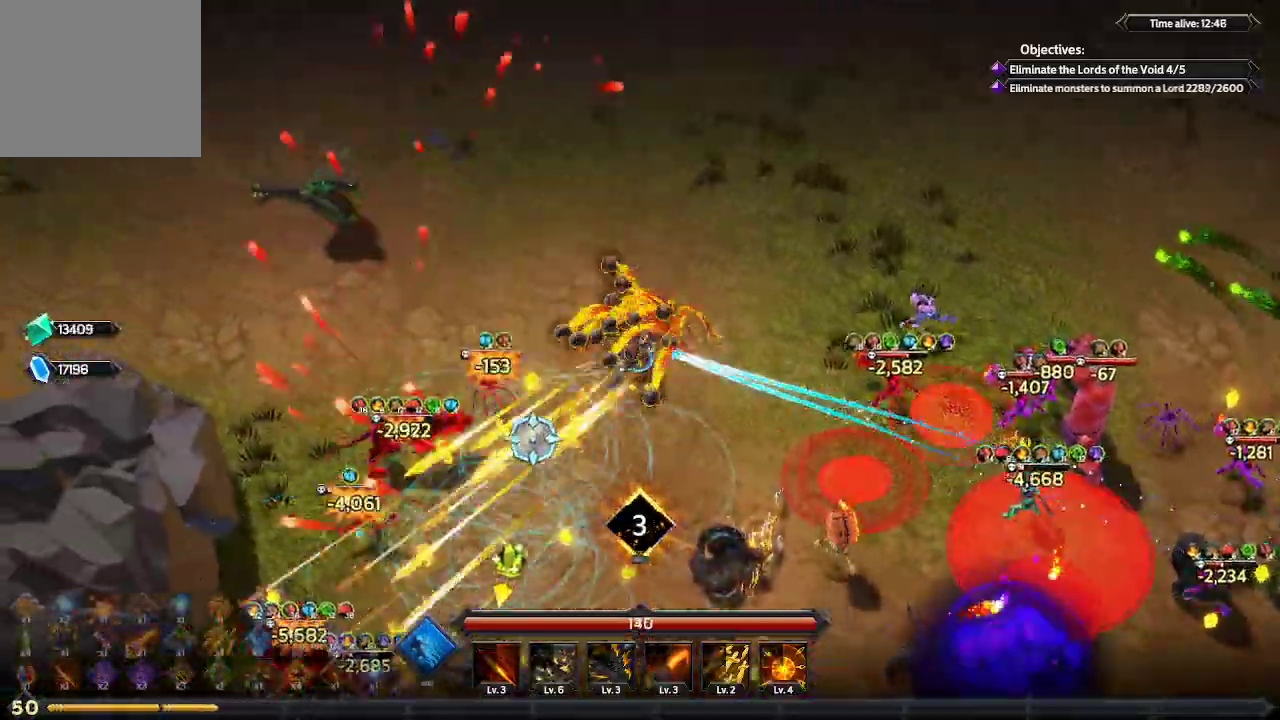
{"buttons": [], "left_stick": "up", "right_stick": "down", "events": [[267, "right_stick", "down"], [400, "left_stick", "up"]]}
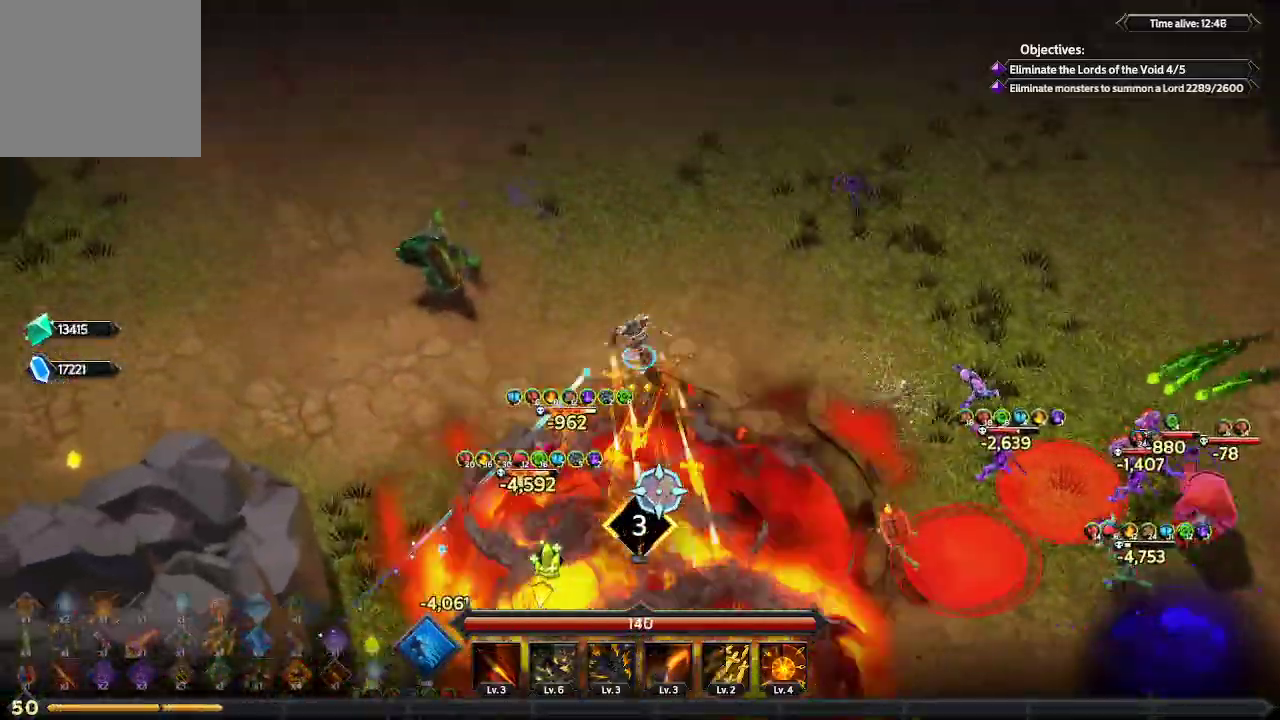
{"buttons": [], "left_stick": "center", "right_stick": "center", "events": [[33, "left_stick", "up-right"], [300, "right_stick", "center"], [400, "left_stick", "center"], [433, "START", "down"], [500, "START", "up"]]}